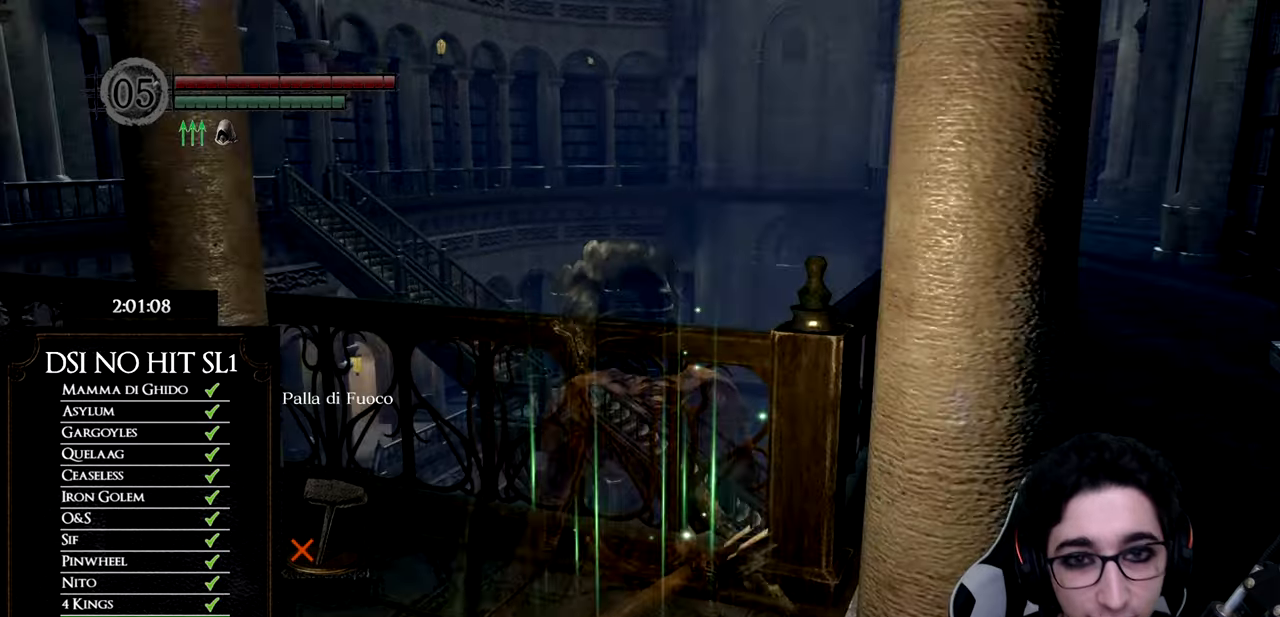
Gameplay with a controller (Xbox layout); each line is a JSON object with the inputs held at the frame after it. "events" lists button and stick changes between this image and that frame as [ms after this image, input, new state], when the widget could be followed in between. This document gives stick clicks only as held states, not as events. Not read: L2 R2.
{"buttons": [], "left_stick": "down-right", "right_stick": "center", "events": [[33, "Y", "down"], [150, "Y", "up"], [367, "left_stick", "down-right"]]}
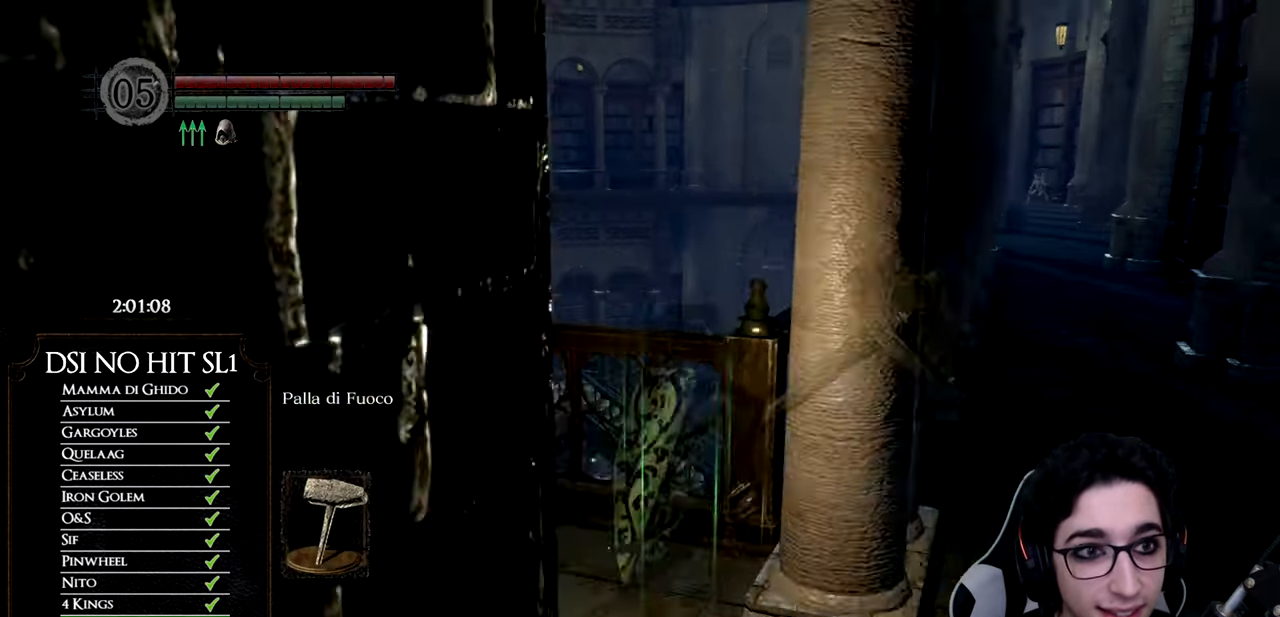
{"buttons": ["B"], "left_stick": "right", "right_stick": "center", "events": [[66, "left_stick", "center"], [267, "right_stick", "down-left"], [333, "left_stick", "right"], [367, "right_stick", "center"], [500, "B", "down"]]}
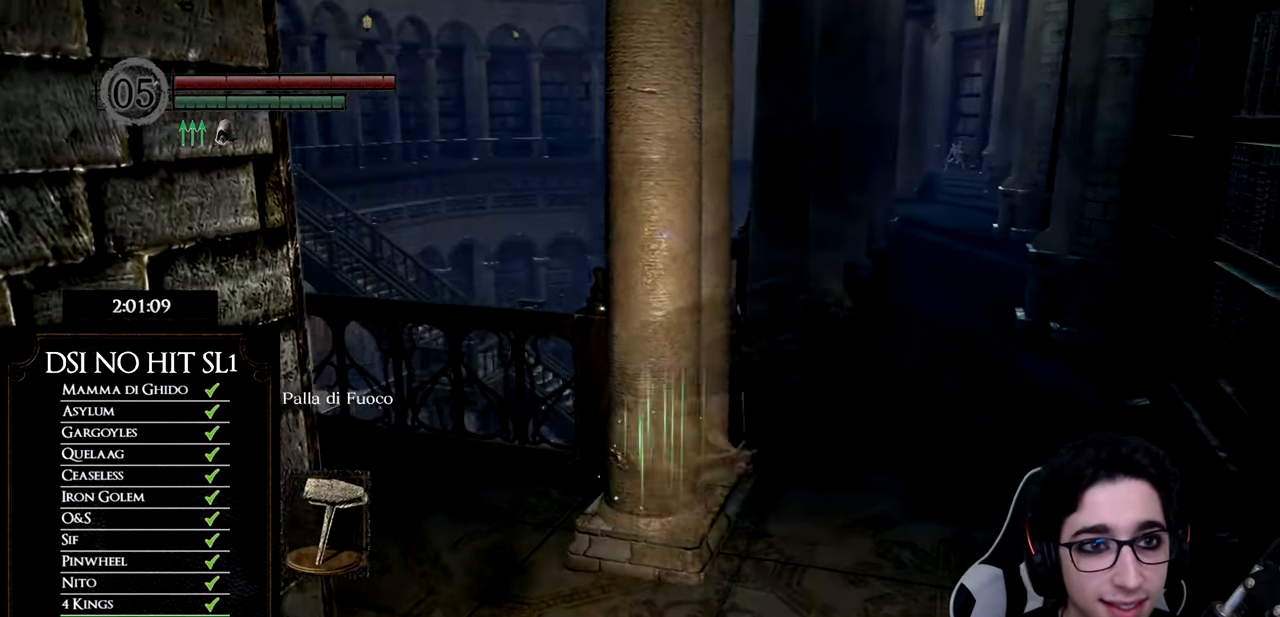
{"buttons": ["B"], "left_stick": "up", "right_stick": "center", "events": [[134, "left_stick", "up-right"], [350, "left_stick", "up"]]}
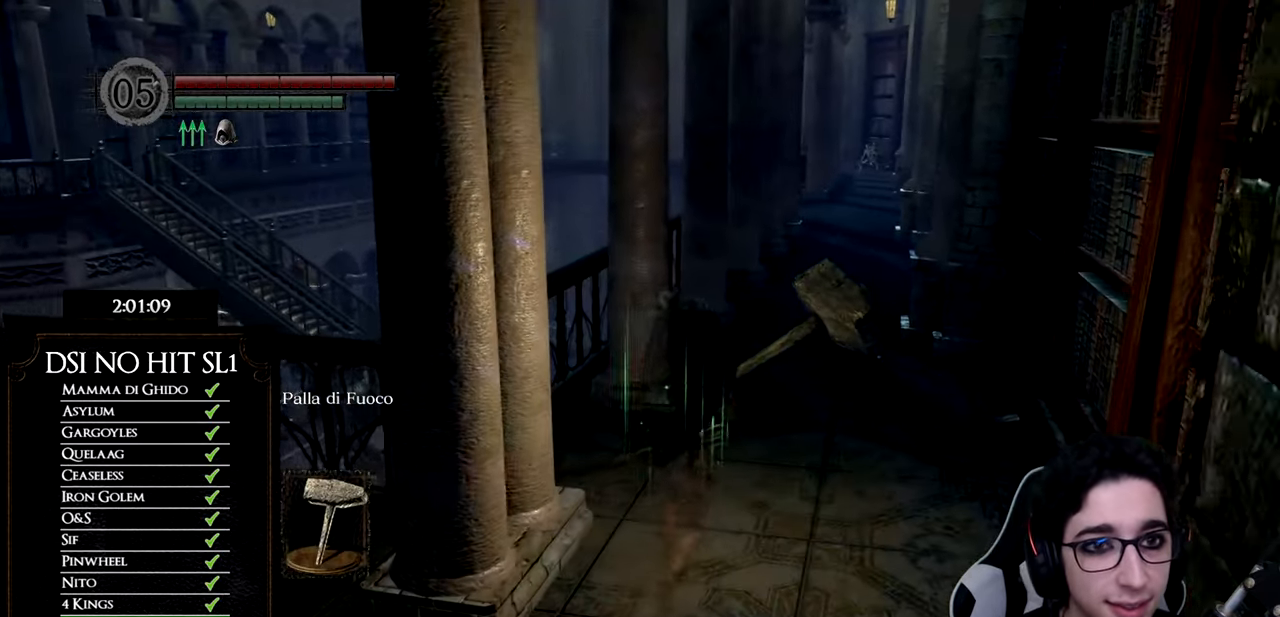
{"buttons": ["B"], "left_stick": "up", "right_stick": "center", "events": []}
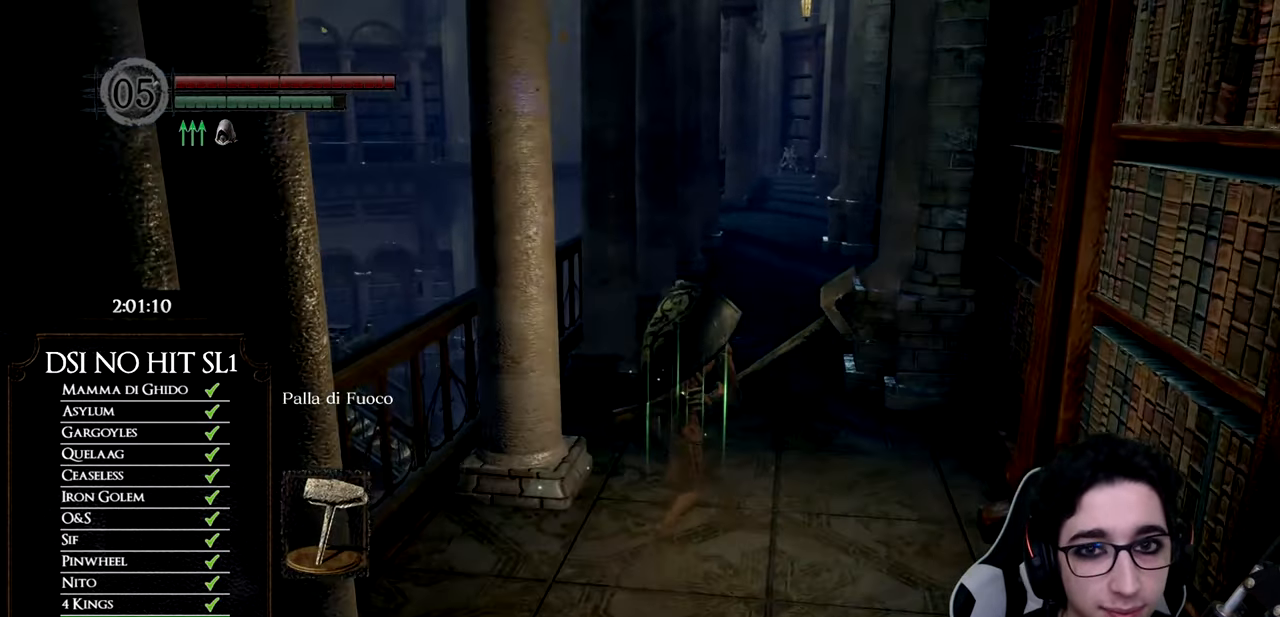
{"buttons": ["B"], "left_stick": "up", "right_stick": "center", "events": []}
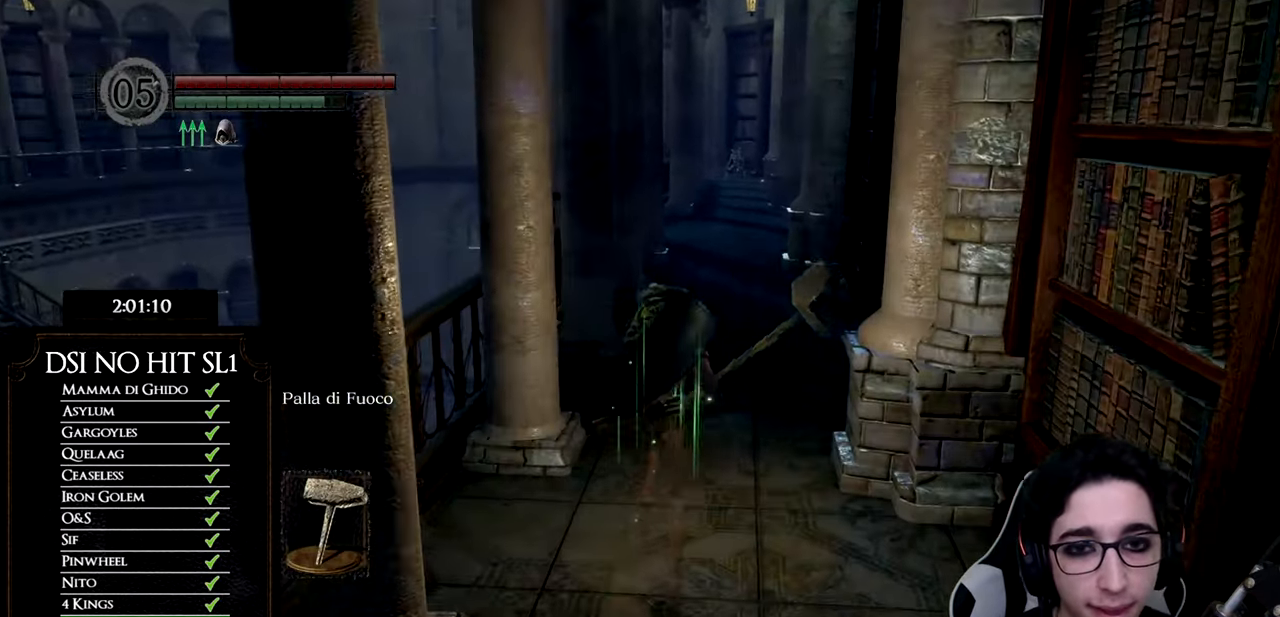
{"buttons": ["B"], "left_stick": "up", "right_stick": "center", "events": []}
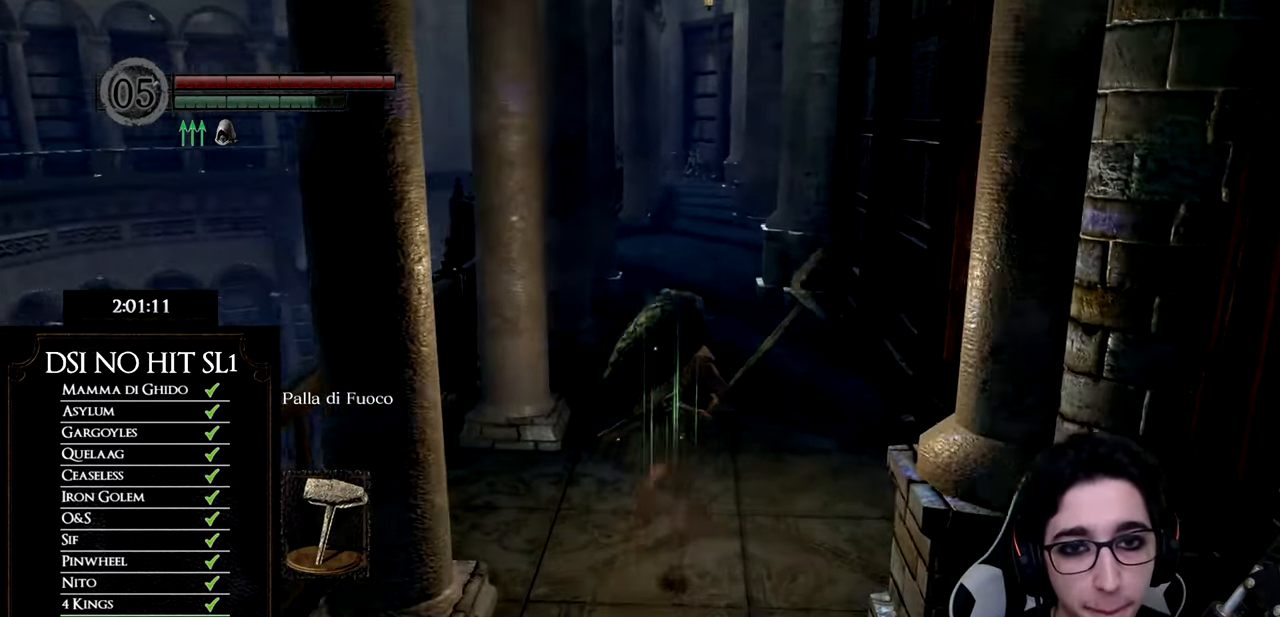
{"buttons": ["B"], "left_stick": "up", "right_stick": "center", "events": []}
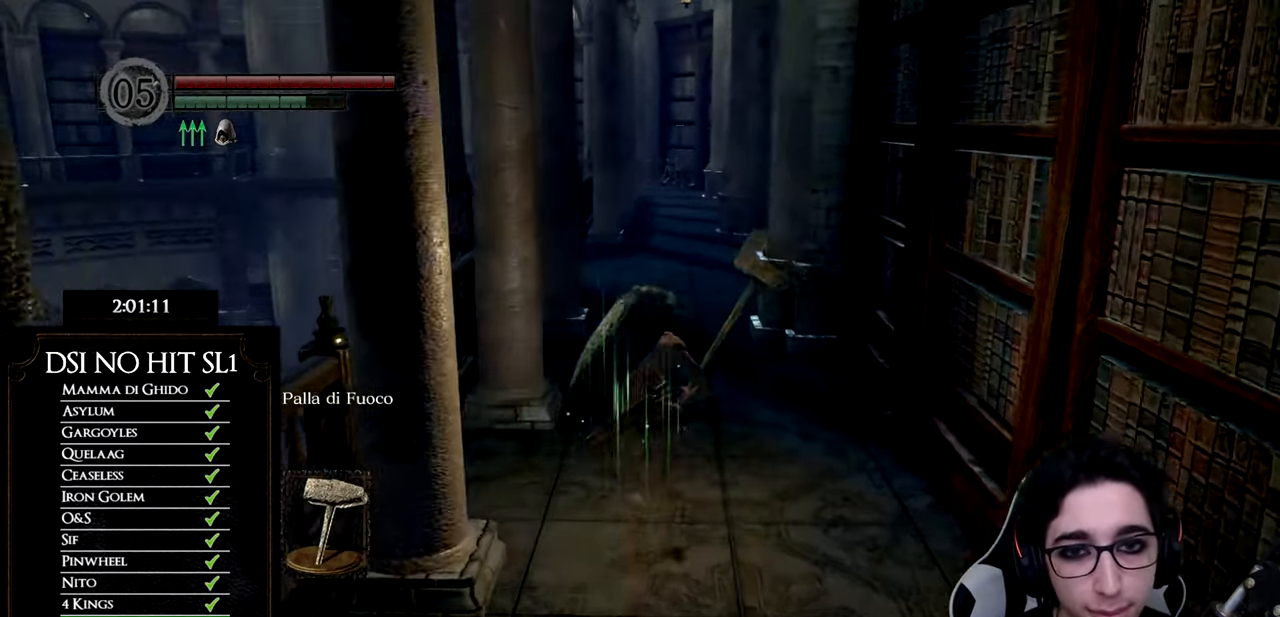
{"buttons": ["B"], "left_stick": "up", "right_stick": "center", "events": []}
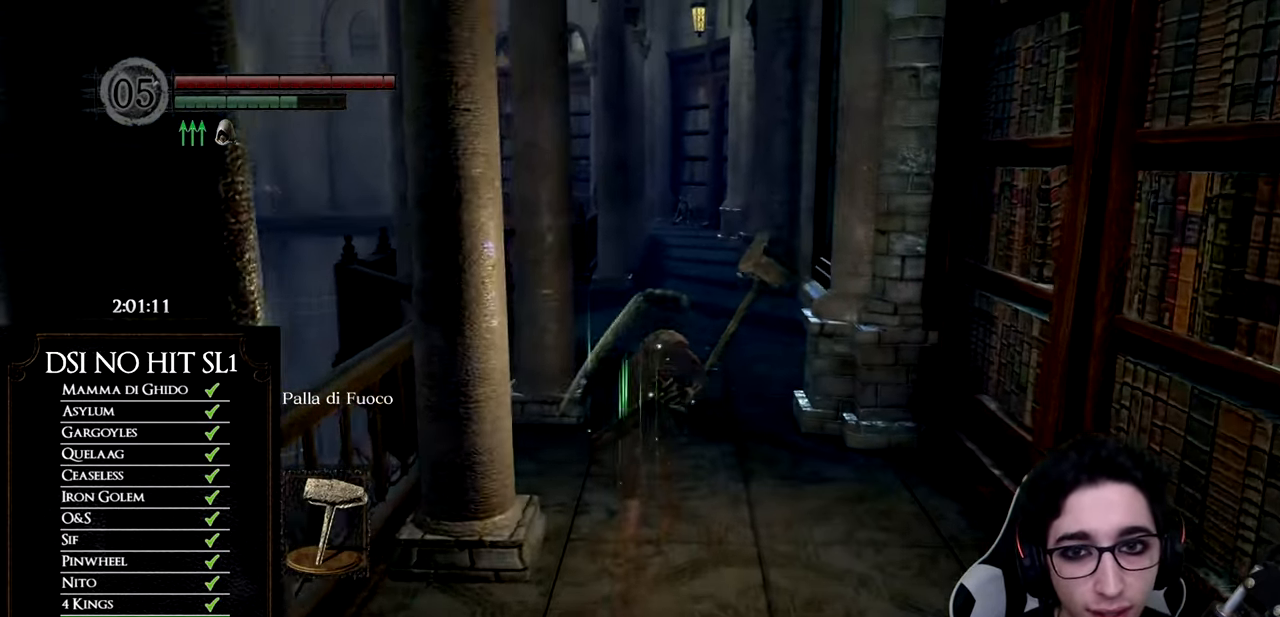
{"buttons": ["B"], "left_stick": "up", "right_stick": "center", "events": []}
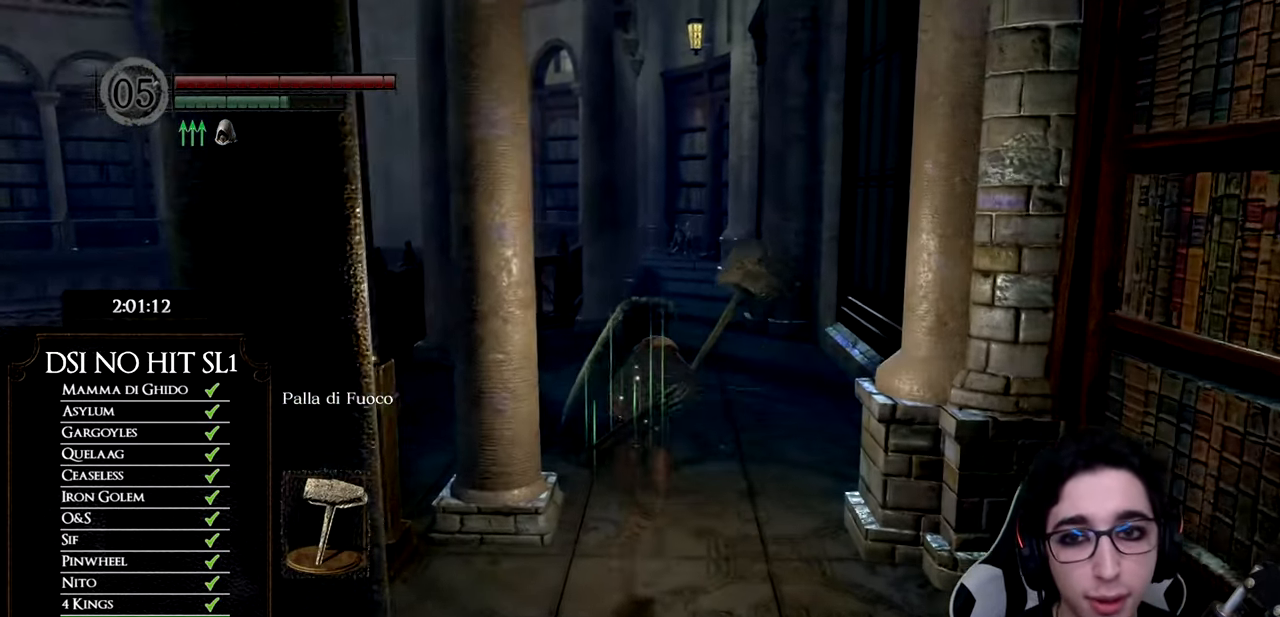
{"buttons": [], "left_stick": "up", "right_stick": "down-left", "events": [[400, "B", "up"], [484, "right_stick", "down-left"]]}
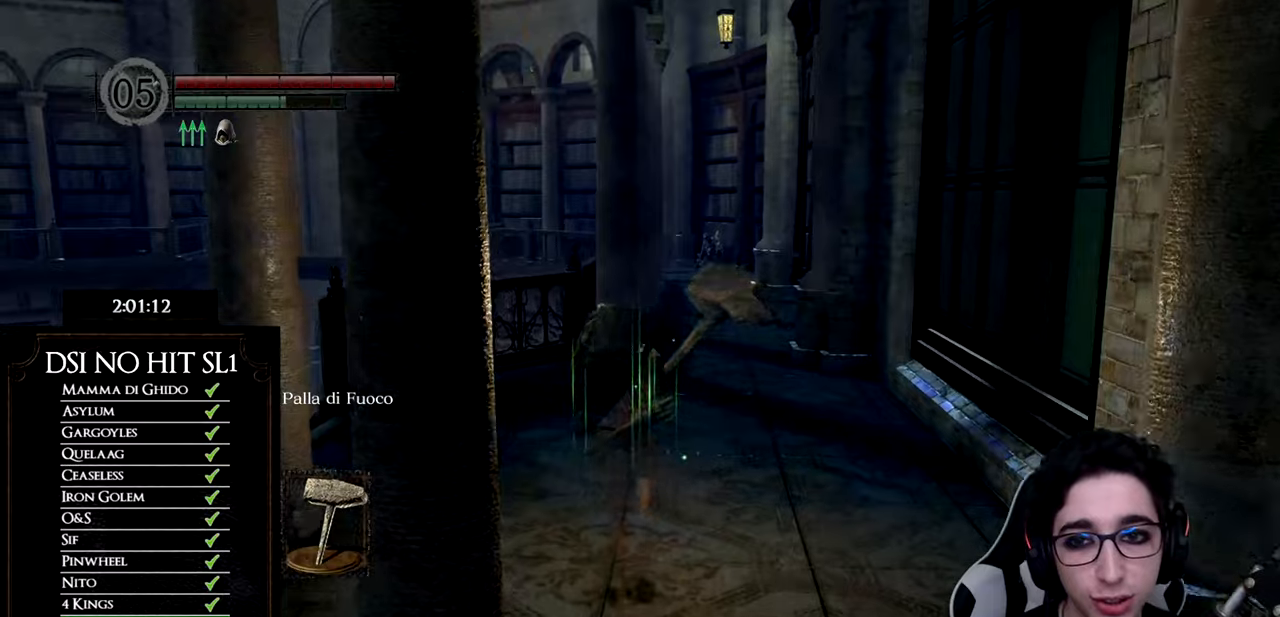
{"buttons": [], "left_stick": "up-right", "right_stick": "center", "events": [[351, "left_stick", "up-right"], [501, "right_stick", "center"]]}
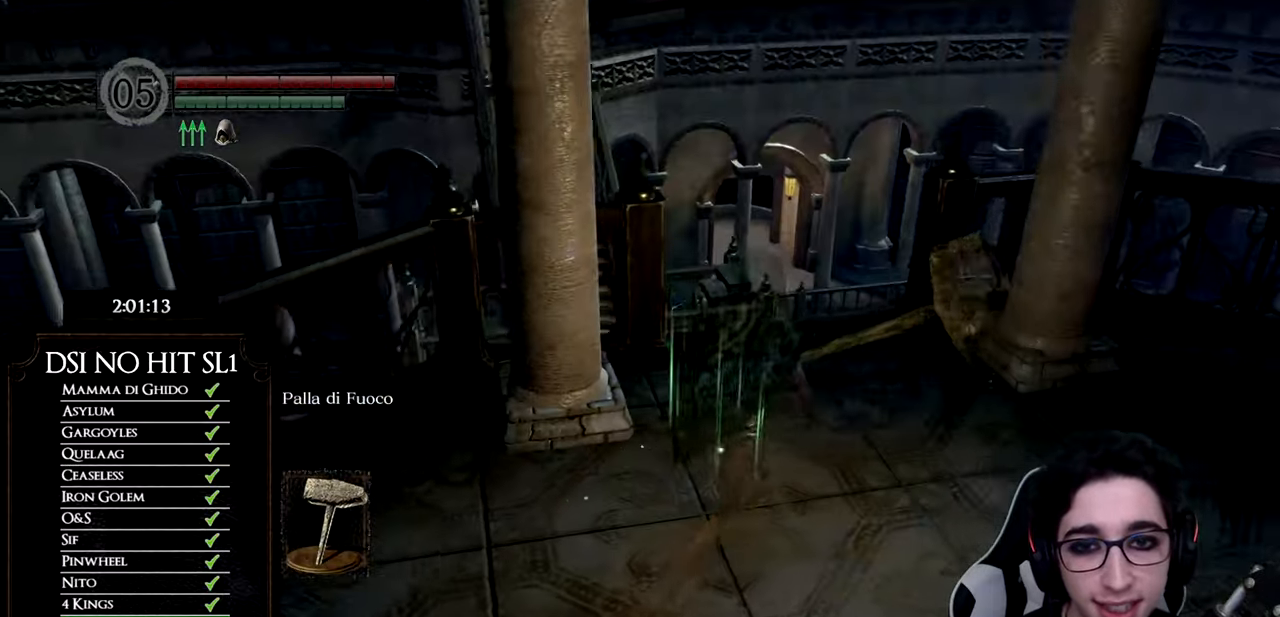
{"buttons": [], "left_stick": "up", "right_stick": "center", "events": [[150, "right_stick", "down-left"], [200, "left_stick", "up"], [283, "right_stick", "center"]]}
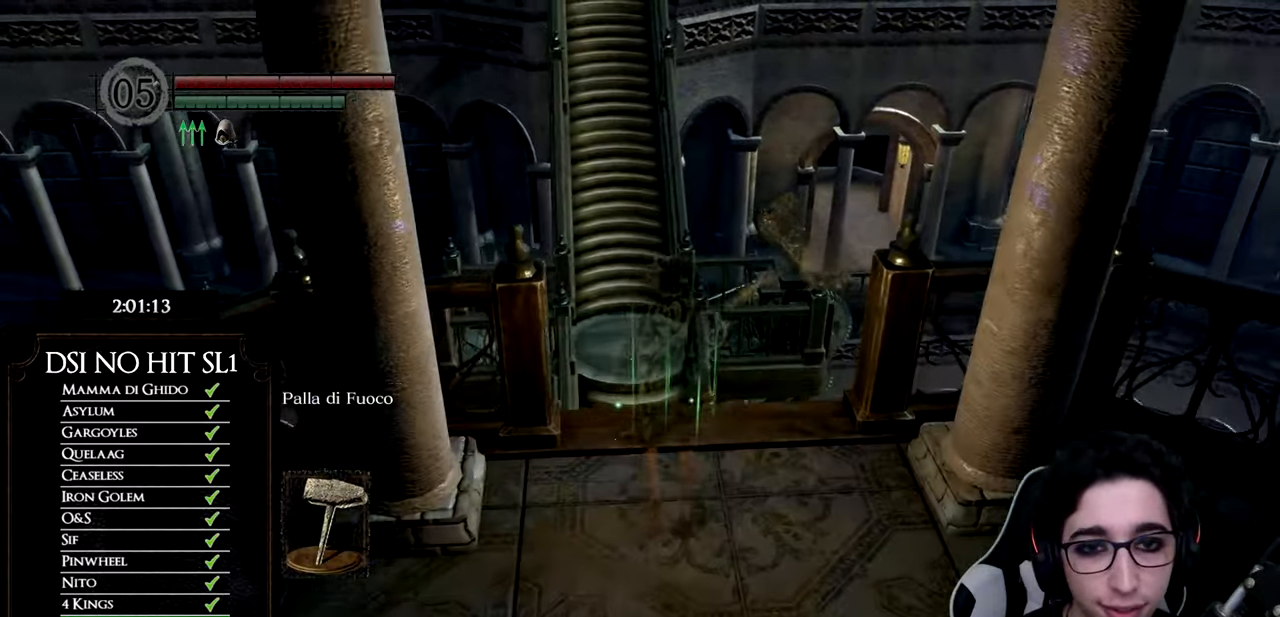
{"buttons": ["B"], "left_stick": "up", "right_stick": "center", "events": [[484, "B", "down"]]}
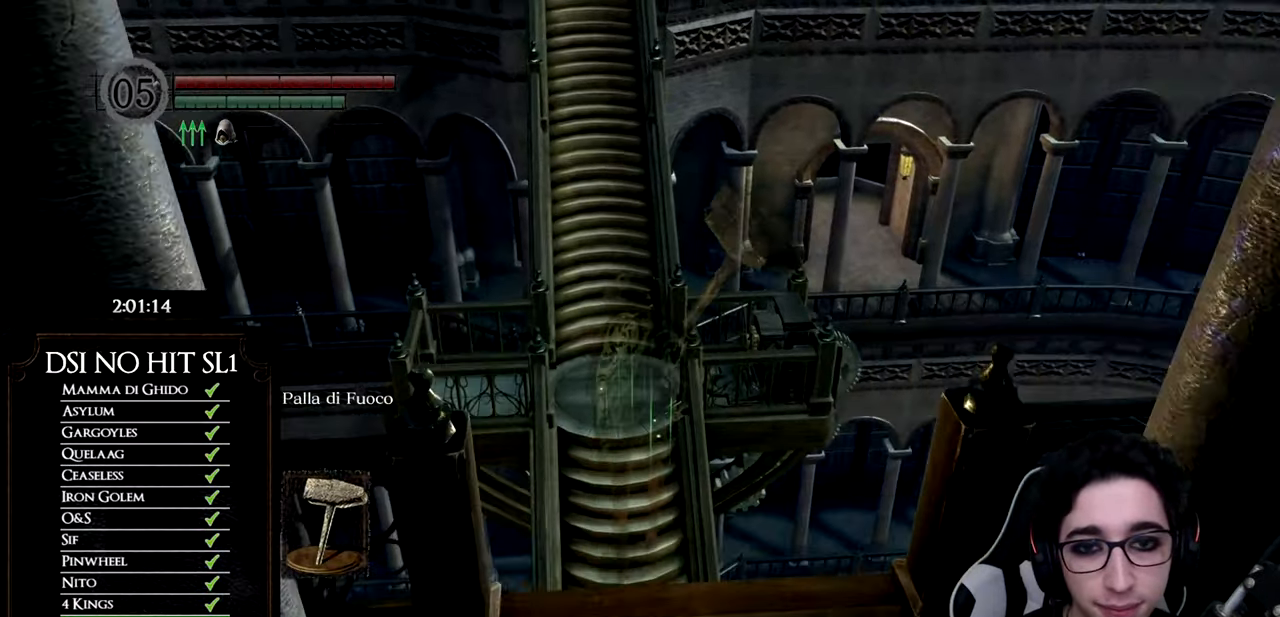
{"buttons": ["B"], "left_stick": "up", "right_stick": "center", "events": [[100, "B", "up"], [183, "B", "down"], [267, "B", "up"], [334, "B", "down"], [434, "B", "up"], [500, "B", "down"]]}
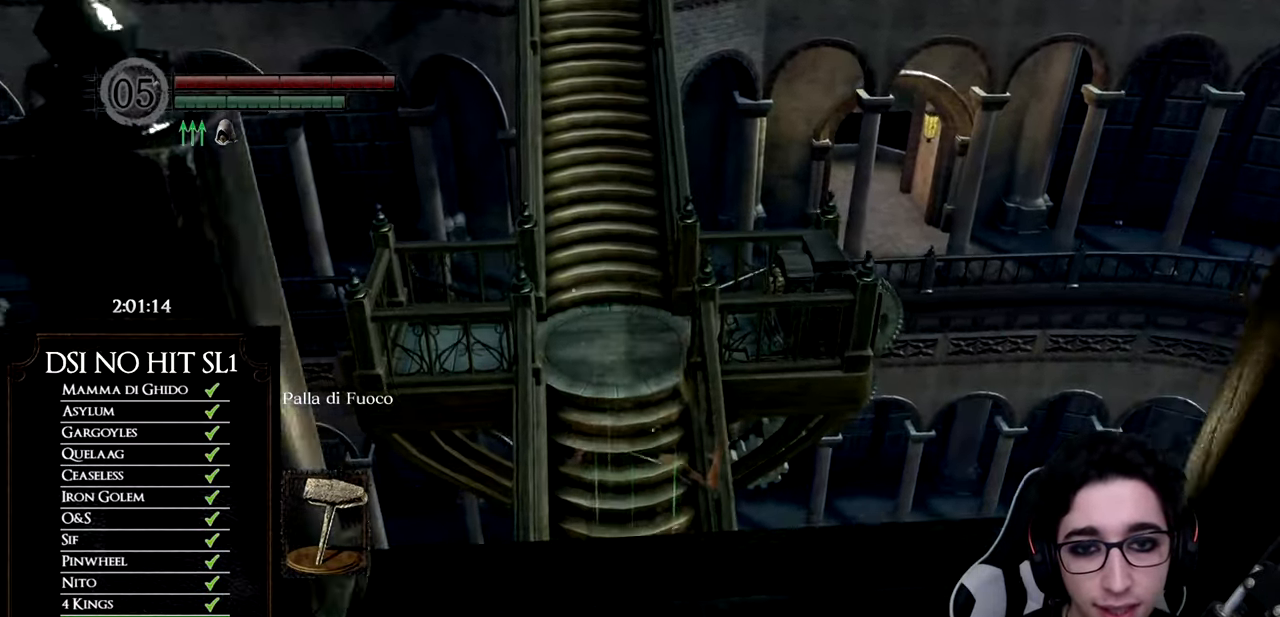
{"buttons": ["B"], "left_stick": "up", "right_stick": "center"}
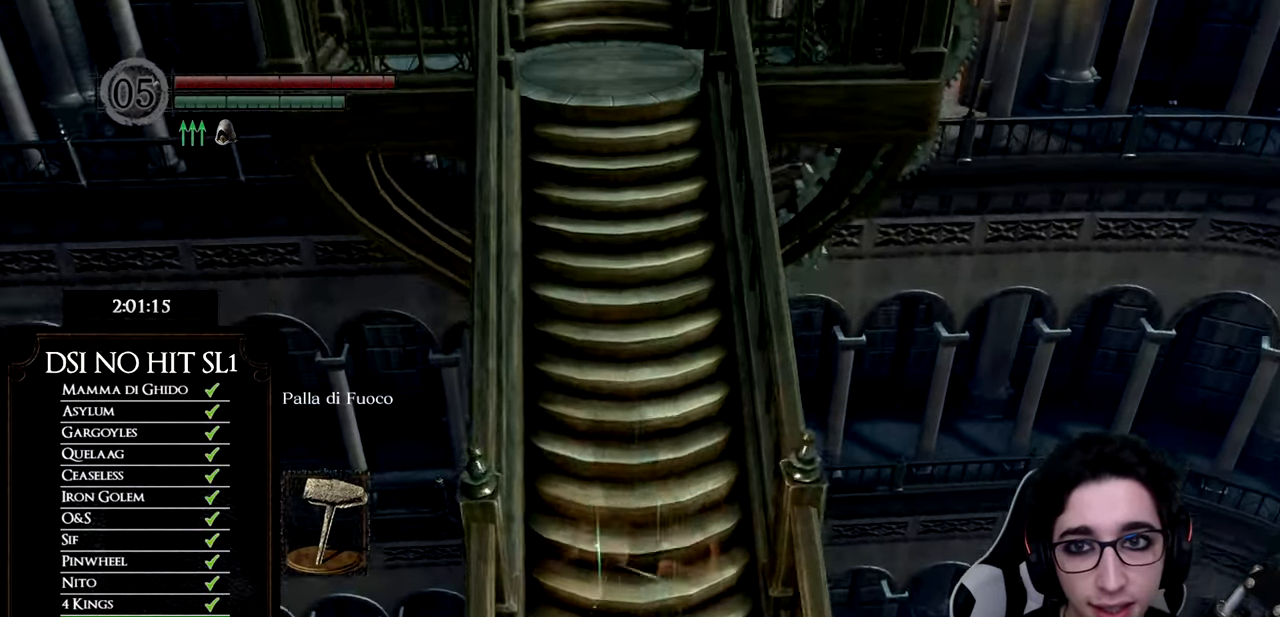
{"buttons": [], "left_stick": "up", "right_stick": "up", "events": [[50, "B", "up"], [117, "B", "down"], [200, "B", "up"], [434, "right_stick", "up"]]}
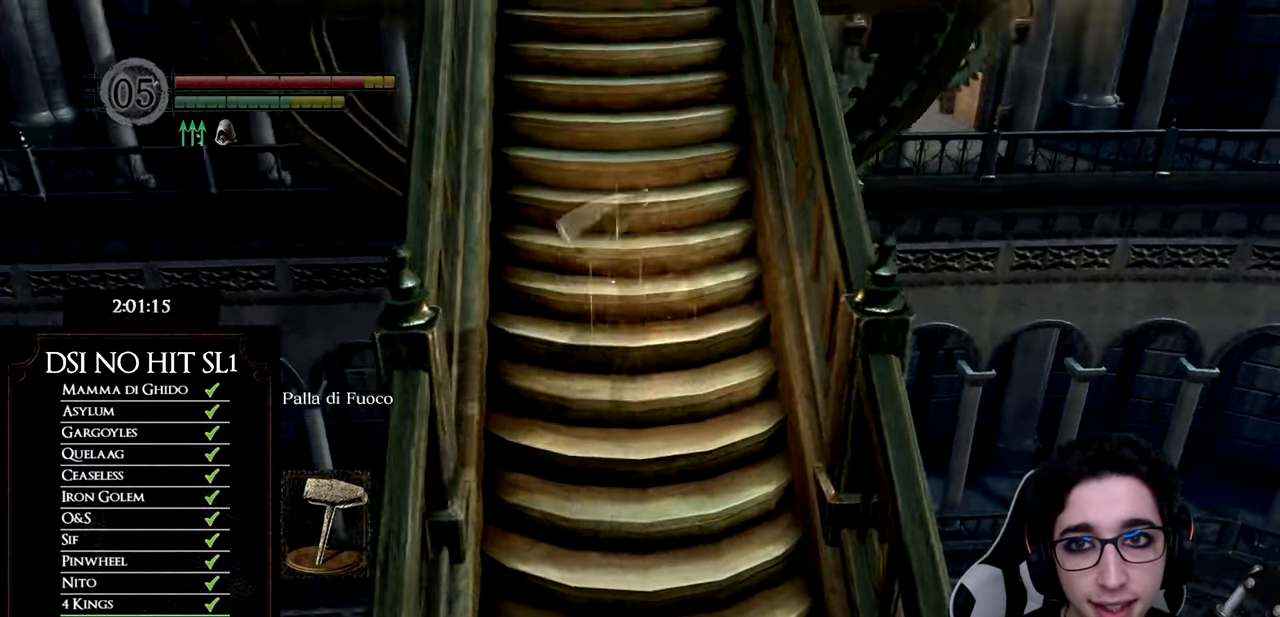
{"buttons": ["B"], "left_stick": "up", "right_stick": "center", "events": [[83, "right_stick", "center"], [133, "B", "down"]]}
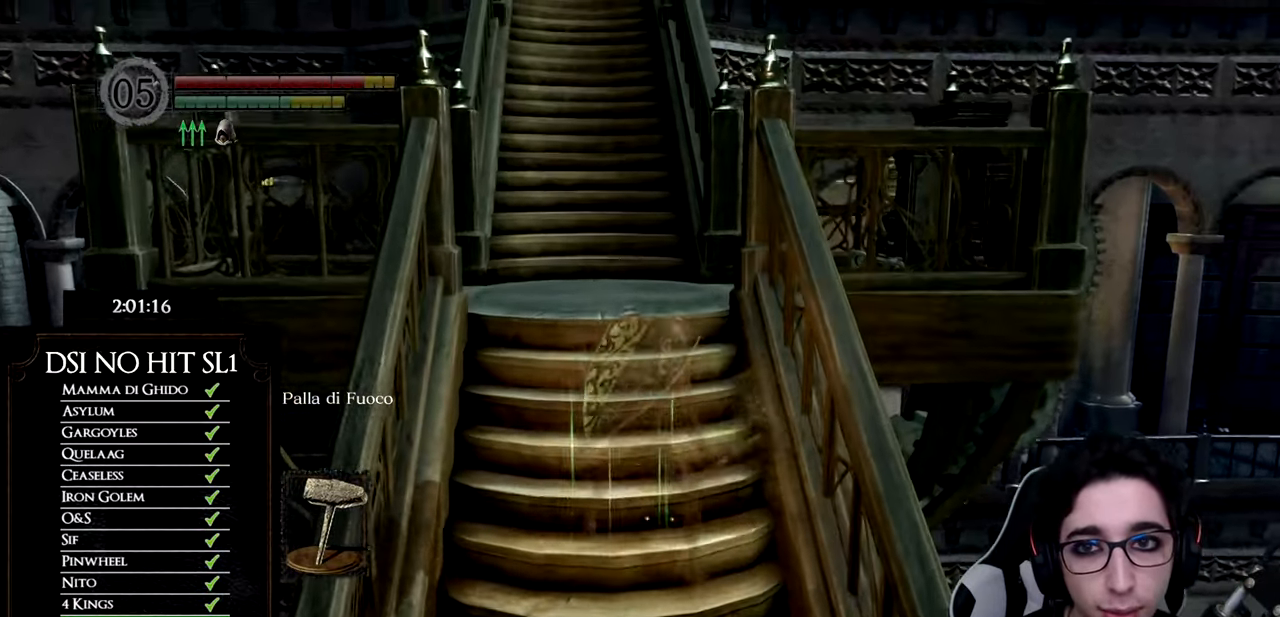
{"buttons": ["B"], "left_stick": "up", "right_stick": "center", "events": []}
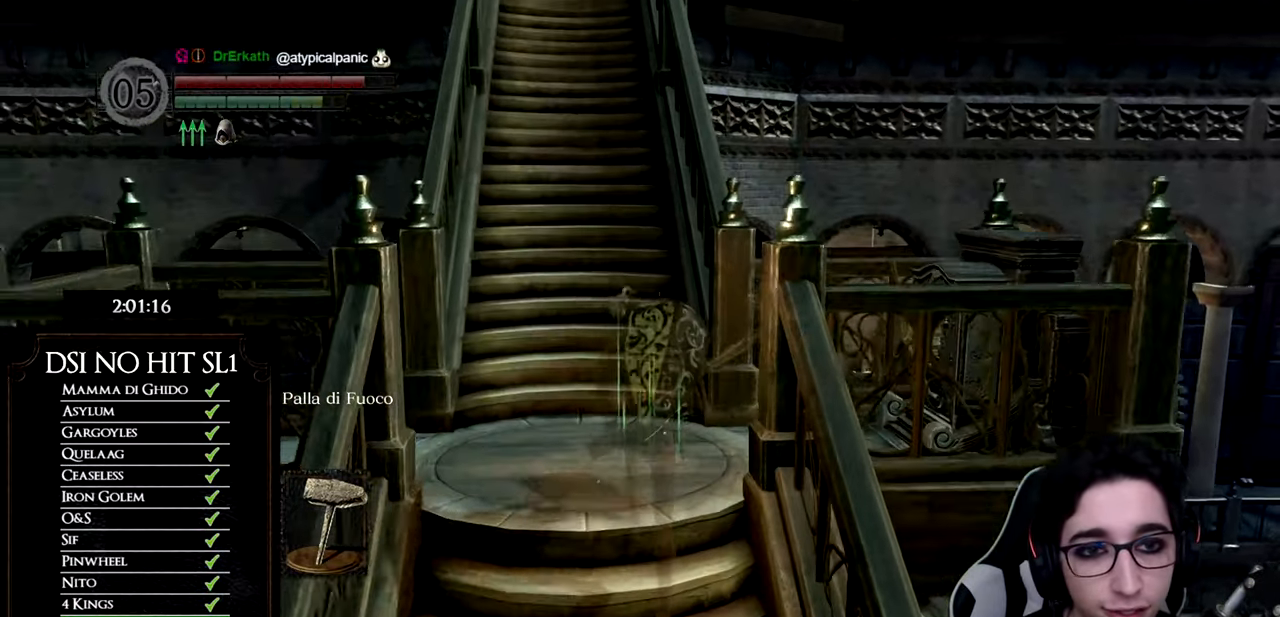
{"buttons": [], "left_stick": "right", "right_stick": "center", "events": [[250, "left_stick", "up-right"], [300, "B", "up"], [417, "left_stick", "right"], [433, "A", "down"], [500, "A", "up"]]}